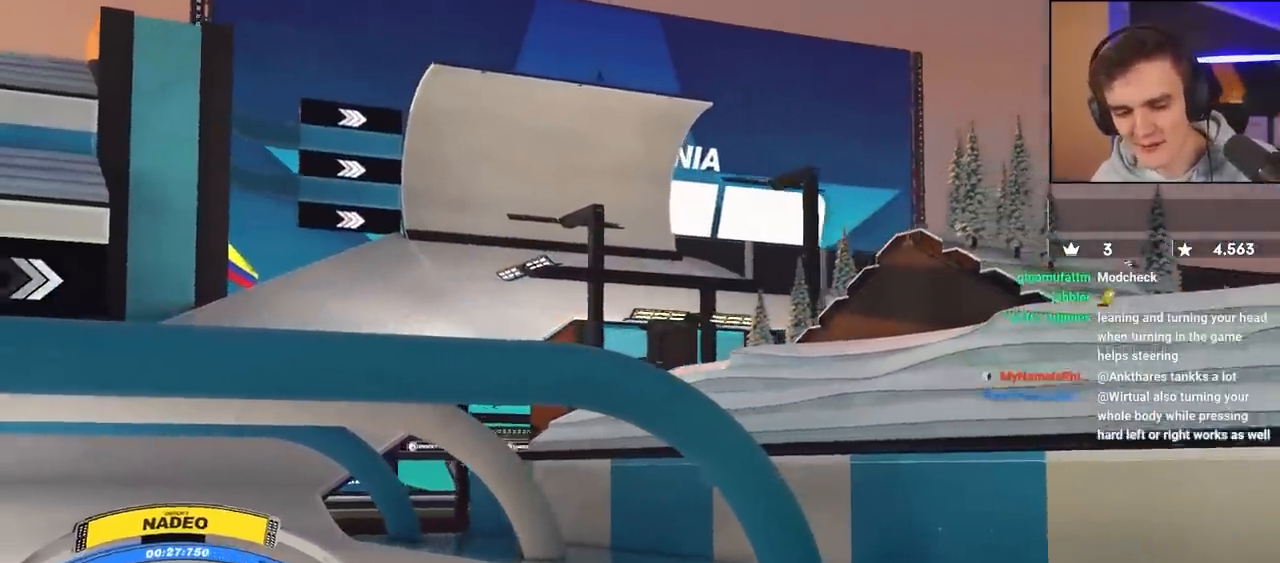
Gameplay with keyboard; each line is a JSON object with the keys held at the frame after it. "events" lists presses ("down") and releases ("up") of "brake", "down", "left", "right" and "up" between this image and that frame as [ms after this image, input, new state], when the widget could be followed in between. No other keys are recorded. Mouse input is not recorded. Key names are as the overlay labels them; some are game actions (e.g. jump) rather than physical keys.
{"keys": ["up"], "events": [[117, "up", "down"]]}
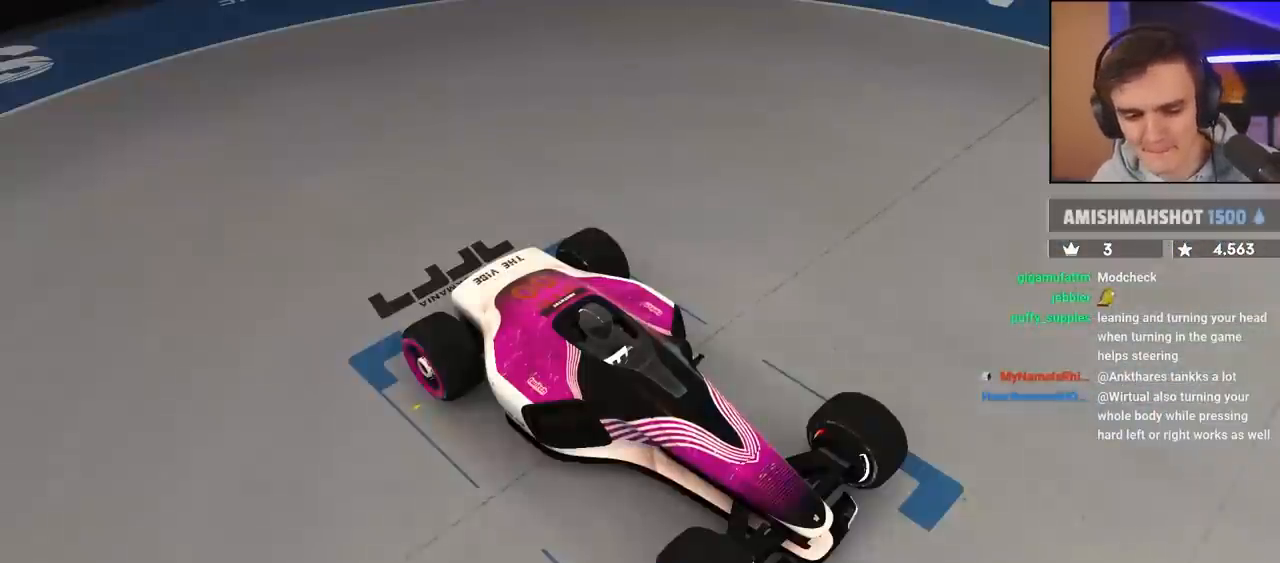
{"keys": ["right", "up"], "events": [[217, "left", "down"], [317, "left", "up"], [317, "right", "down"], [400, "left", "down"], [400, "right", "up"], [500, "left", "up"], [500, "right", "down"]]}
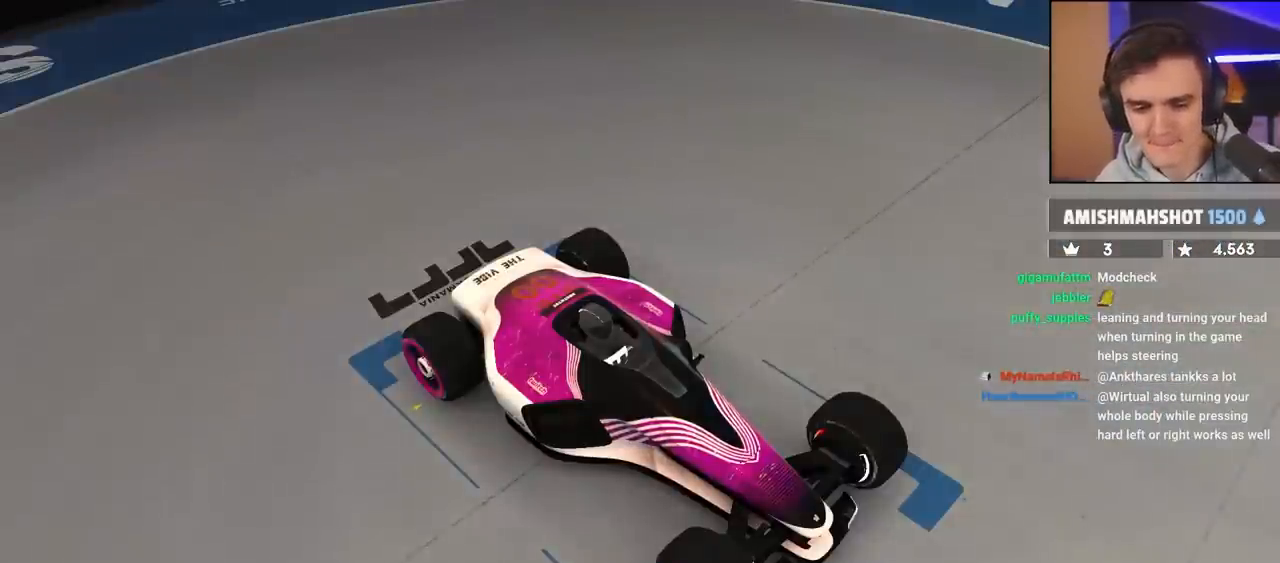
{"keys": ["right", "up"], "events": [[50, "left", "down"], [100, "right", "up"], [150, "left", "up"], [183, "right", "down"]]}
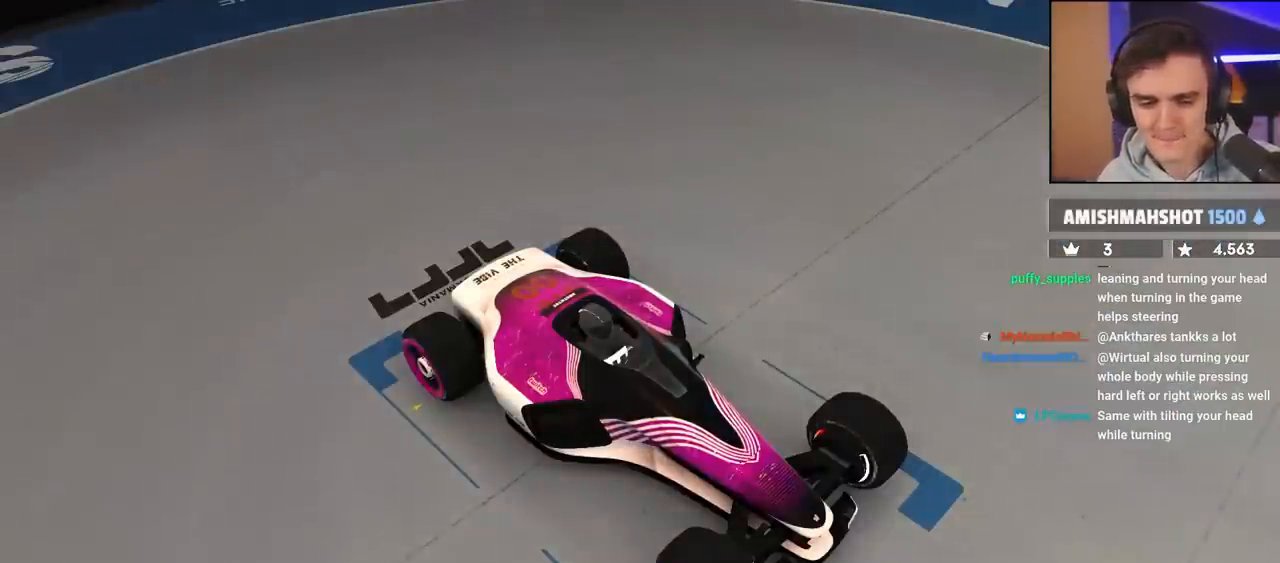
{"keys": [], "events": [[117, "right", "up"], [117, "up", "up"]]}